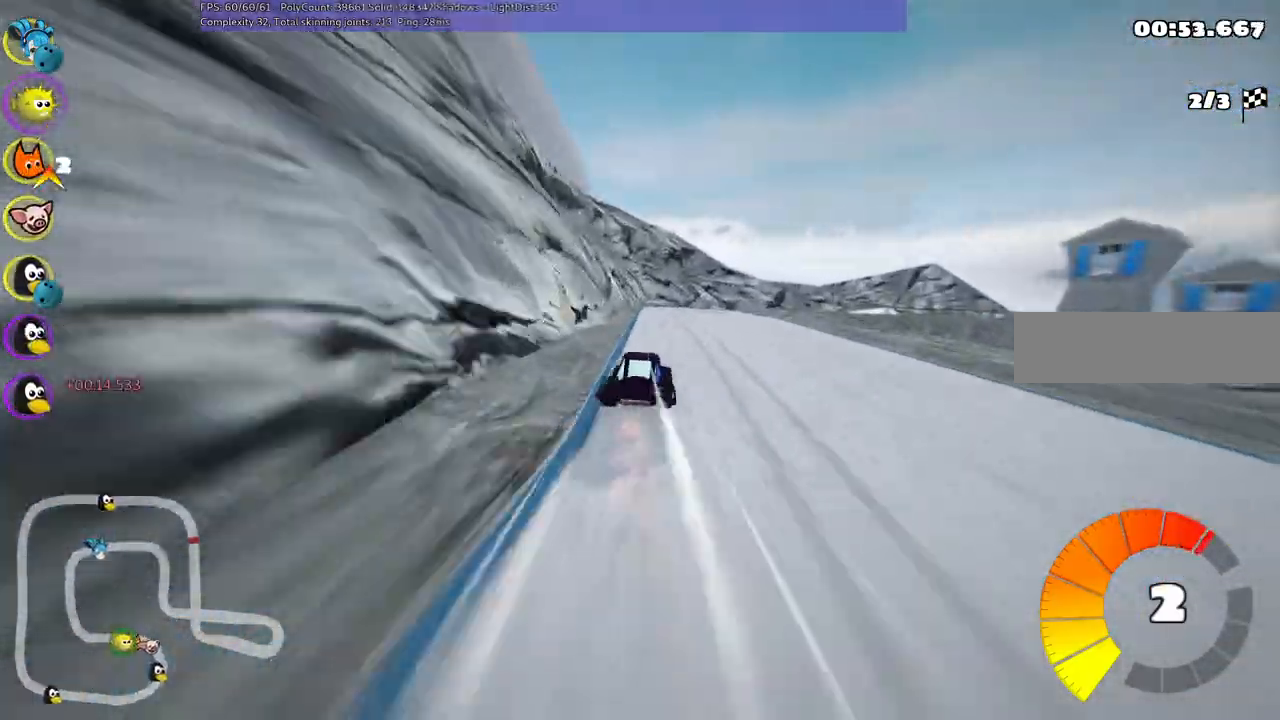
Gameplay with keyboard; each line is a JSON object with the keys held at the frame after it. "events" lists presses ("down") and releases ("up") of ".", "/", "alt_r", "b", "c", "comma", "ctrl_r", "d", "down", "f", "g", "h", "j", "k", "l", "left", "m", "n", "quote", "return", "right", "semicolon", "shift_r", "space", "super", "up" and "v" between this image and that frame as [ms after this image, input, new state], when the widget could be followed in between. No other keys are recorded. Mouse input is not recorded.
{"keys": ["left", "m", "right", "up"], "events": [[83, "right", "up"], [267, "right", "down"]]}
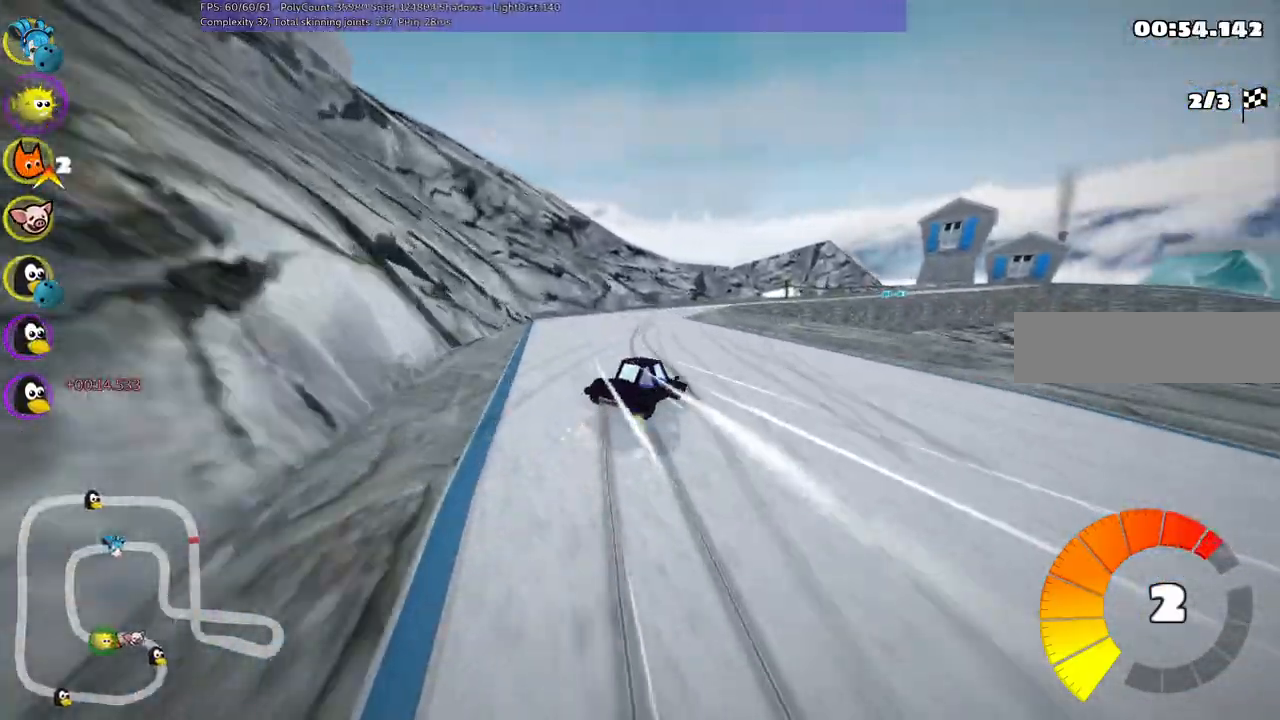
{"keys": ["left", "m", "right", "up"], "events": []}
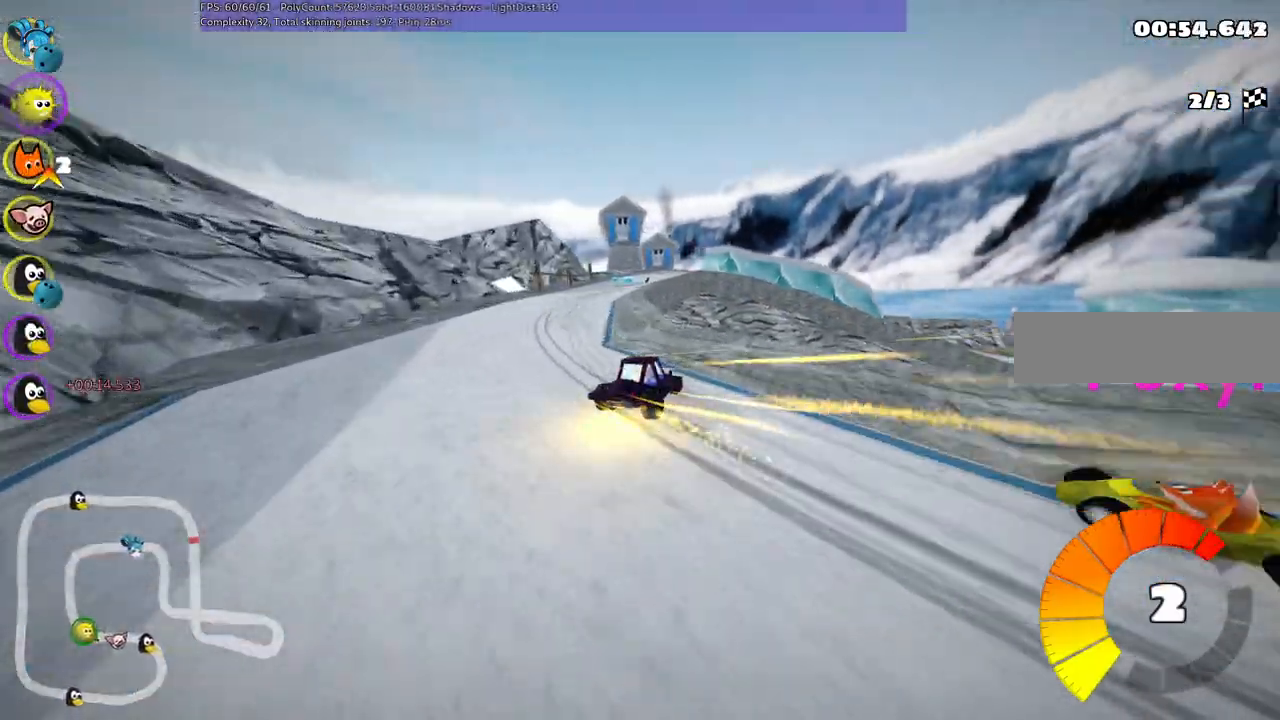
{"keys": ["left", "up"], "events": [[17, "m", "up"], [17, "right", "up"], [67, "left", "up"], [300, "left", "down"]]}
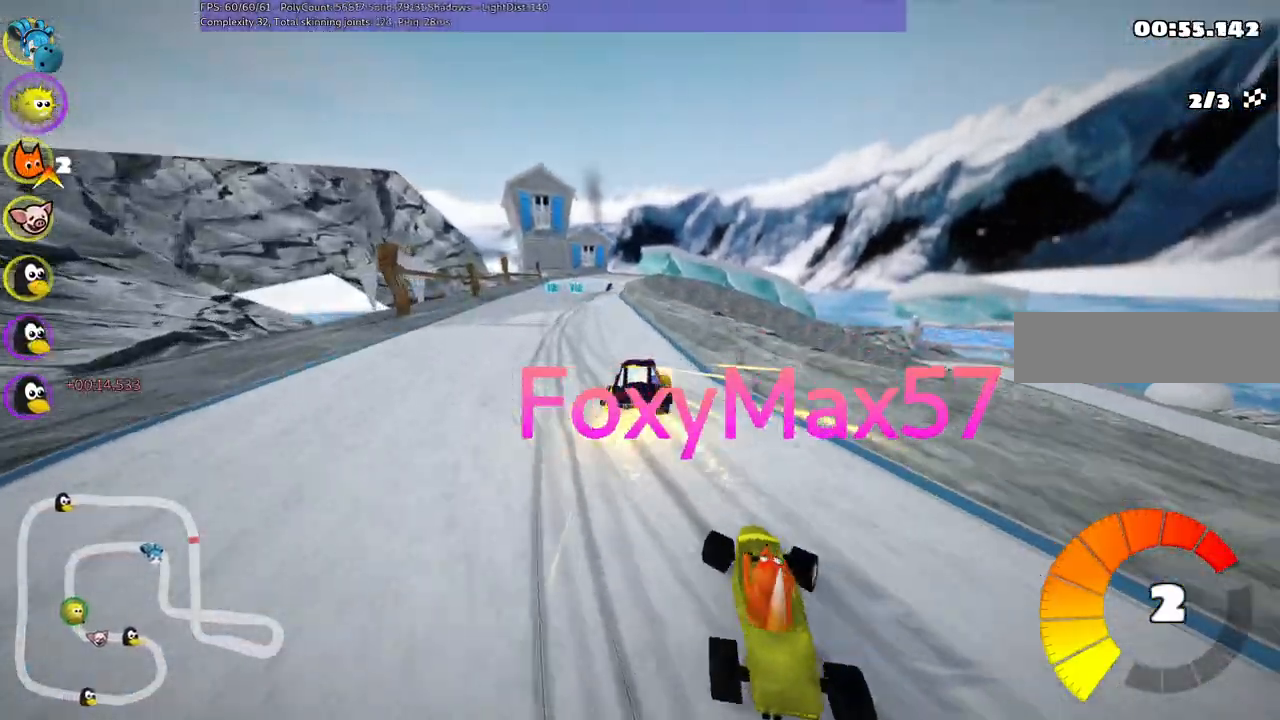
{"keys": ["up"], "events": [[33, "left", "up"], [267, "left", "down"], [367, "left", "up"]]}
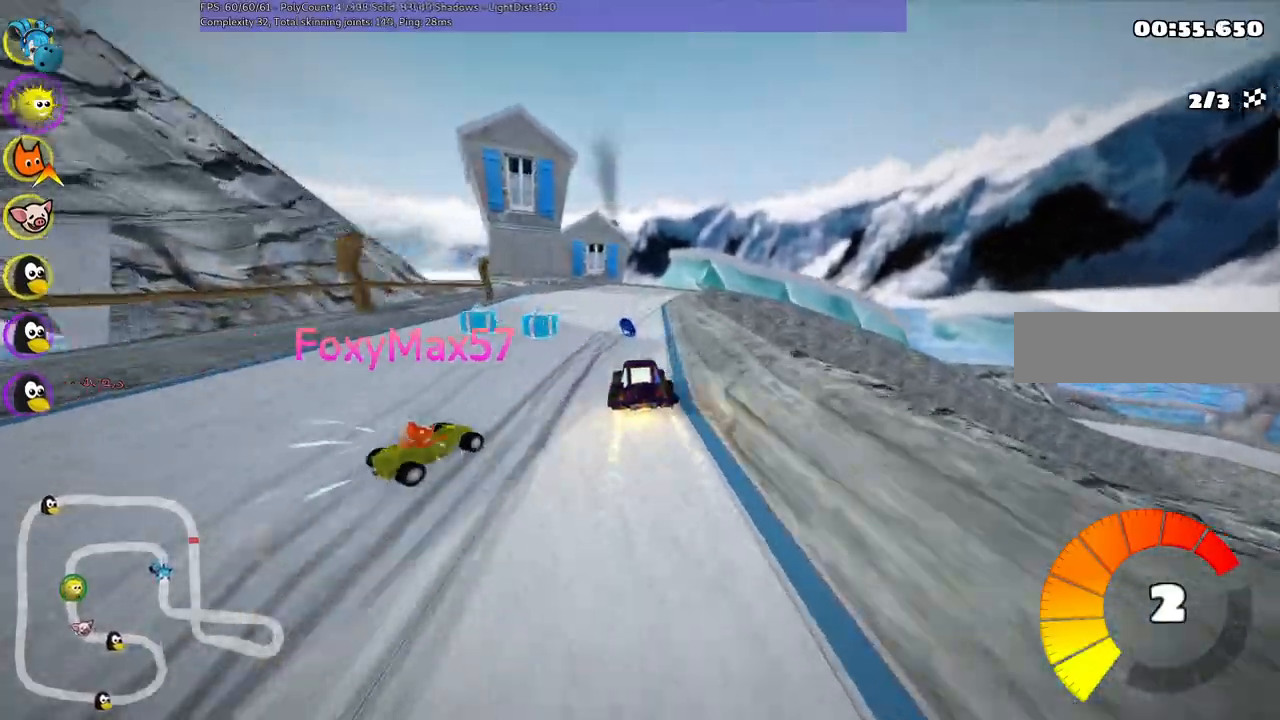
{"keys": ["n", "right", "up"], "events": [[100, "m", "down"], [100, "right", "down"], [433, "m", "up"], [433, "n", "down"]]}
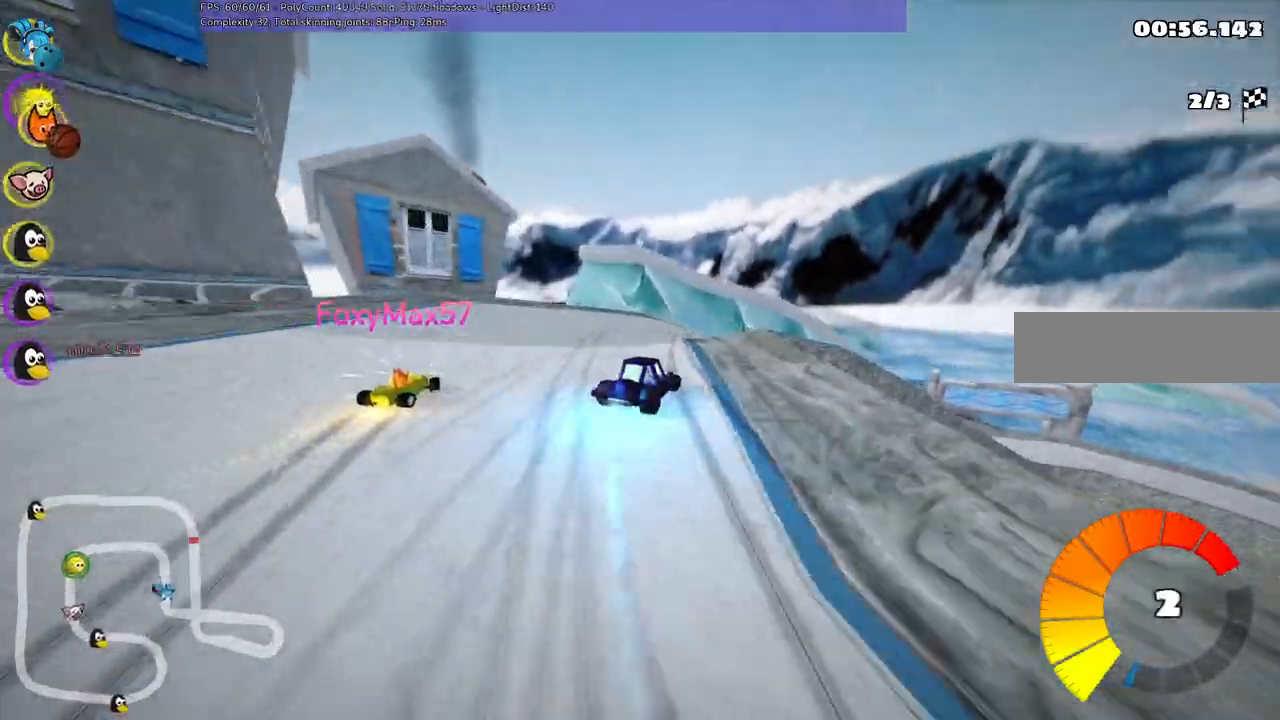
{"keys": ["left", "m", "up"]}